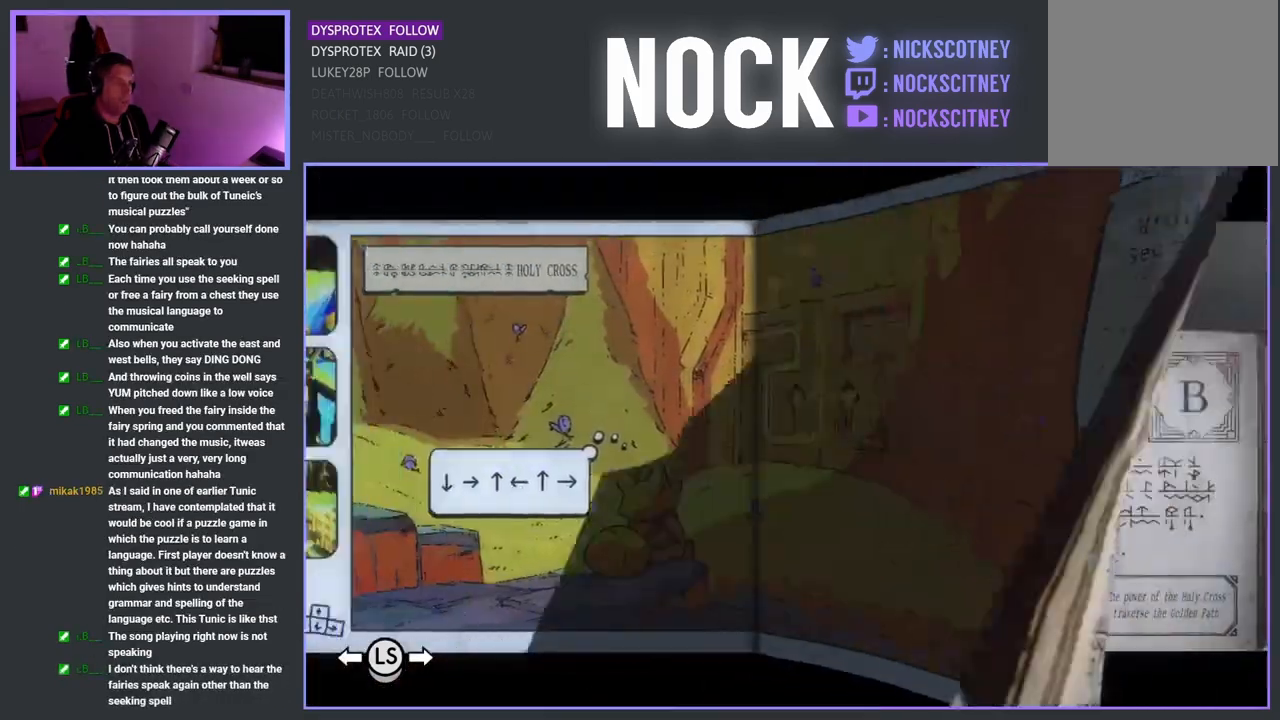
Gameplay with a controller (PlayStation layout); each line is a JSON object with the inputs held at the frame after it. "events" lists button and stick changes between this image and that frame as [ms after this image, input, new state], when the widget could be followed in between.
{"buttons": [], "left_stick": "center", "right_stick": "center", "events": [[100, "DPAD_RIGHT", "up"], [183, "DPAD_RIGHT", "down"], [300, "DPAD_RIGHT", "up"], [367, "DPAD_RIGHT", "down"], [500, "DPAD_RIGHT", "up"]]}
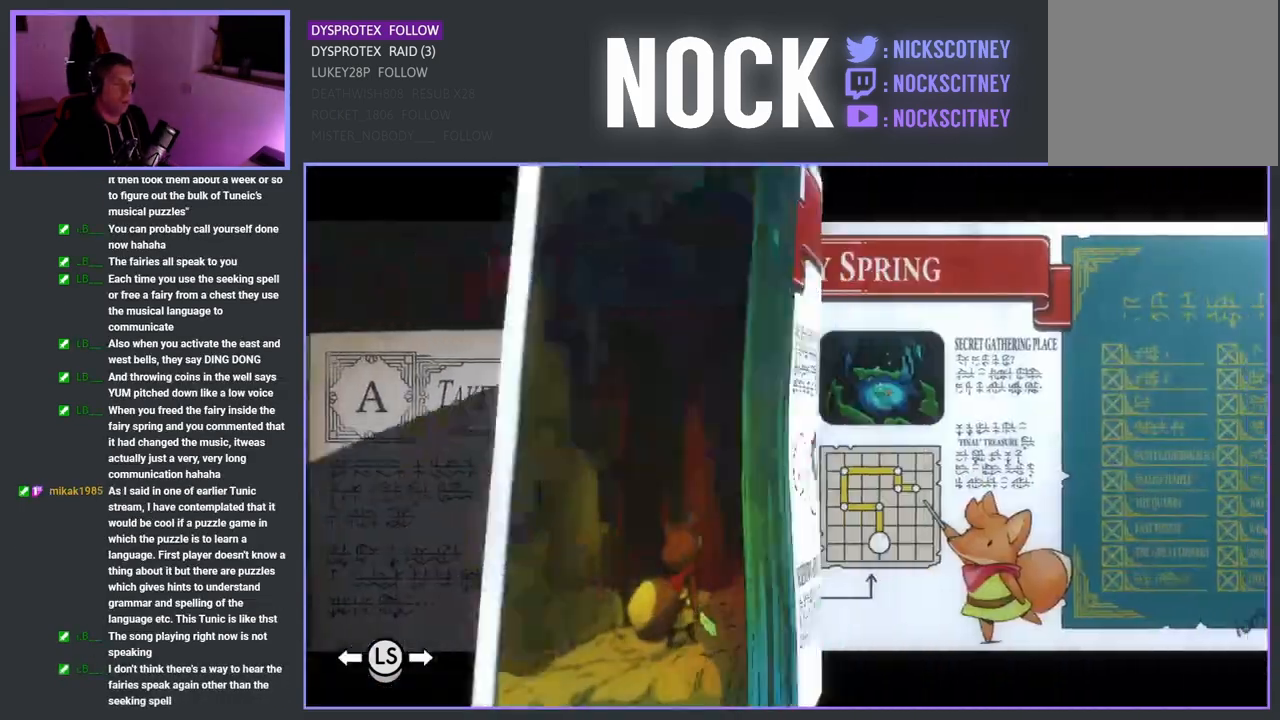
{"buttons": [], "left_stick": "center", "right_stick": "center", "events": [[383, "DPAD_RIGHT", "down"], [500, "DPAD_RIGHT", "up"]]}
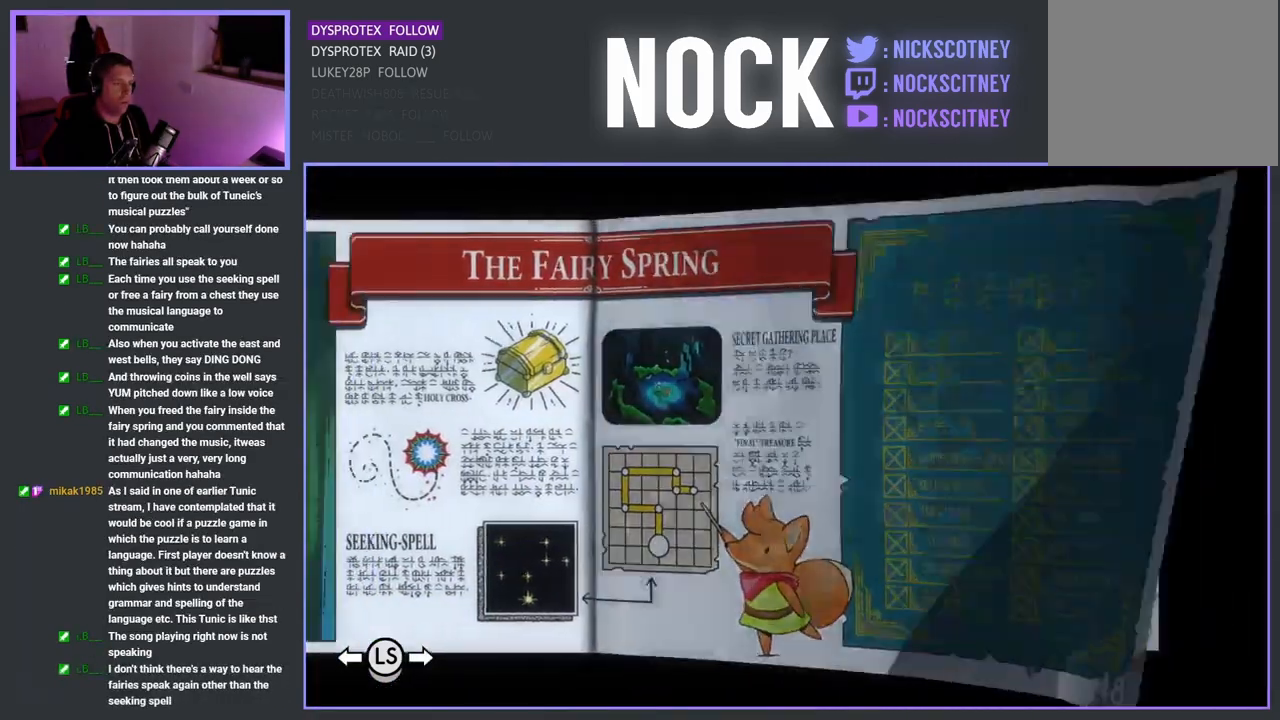
{"buttons": ["DPAD_LEFT"], "left_stick": "center", "right_stick": "center", "events": [[433, "DPAD_LEFT", "down"]]}
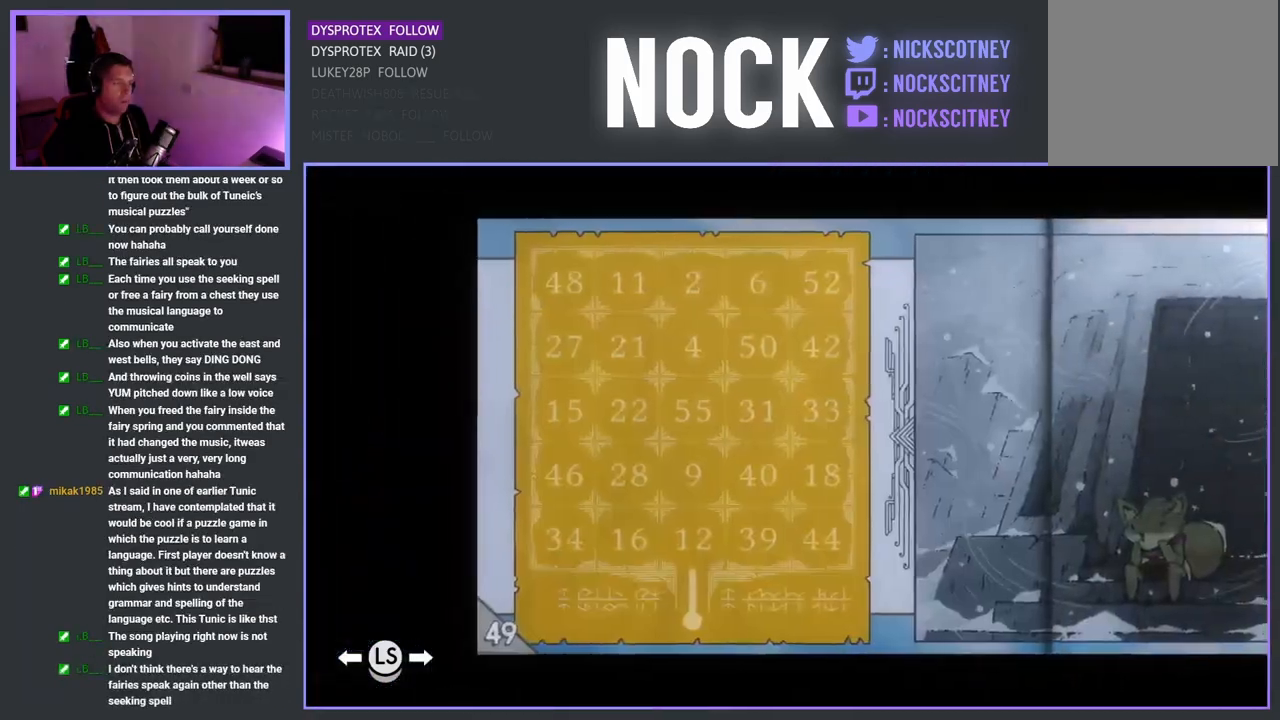
{"buttons": [], "left_stick": "center", "right_stick": "center", "events": [[83, "DPAD_LEFT", "up"]]}
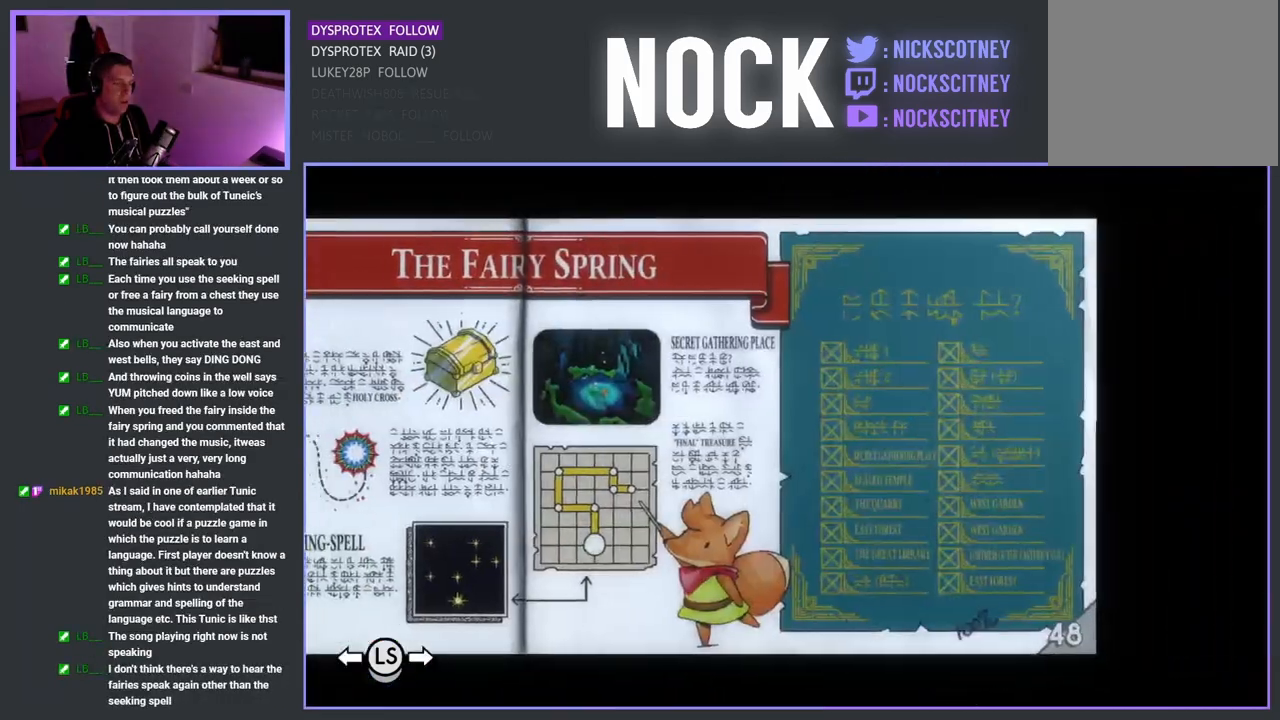
{"buttons": [], "left_stick": "center", "right_stick": "center", "events": []}
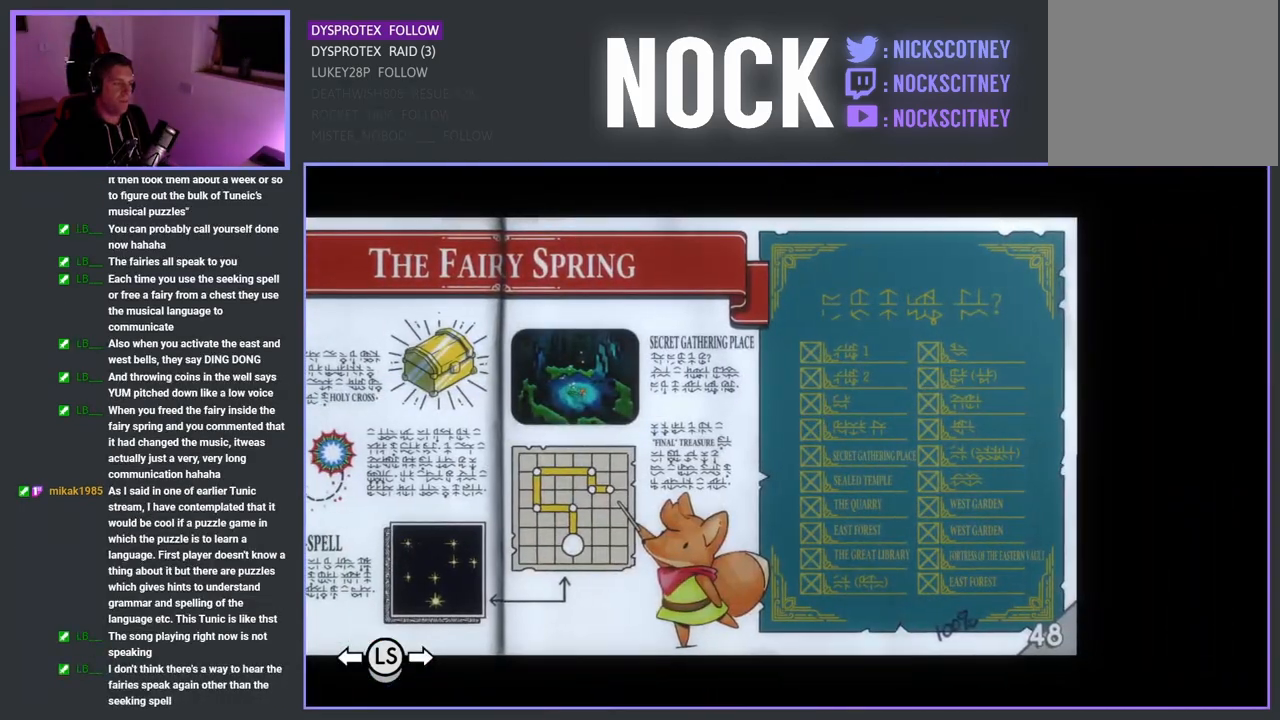
{"buttons": [], "left_stick": "center", "right_stick": "center", "events": []}
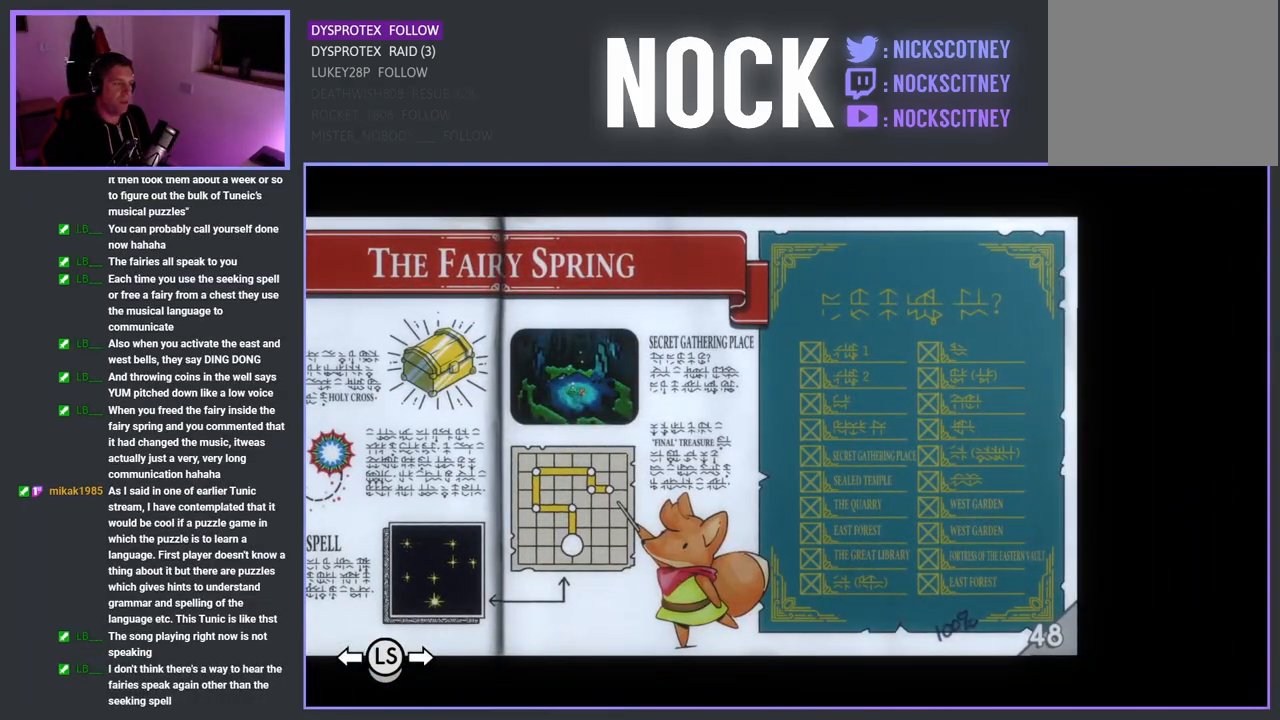
{"buttons": [], "left_stick": "center", "right_stick": "center", "events": []}
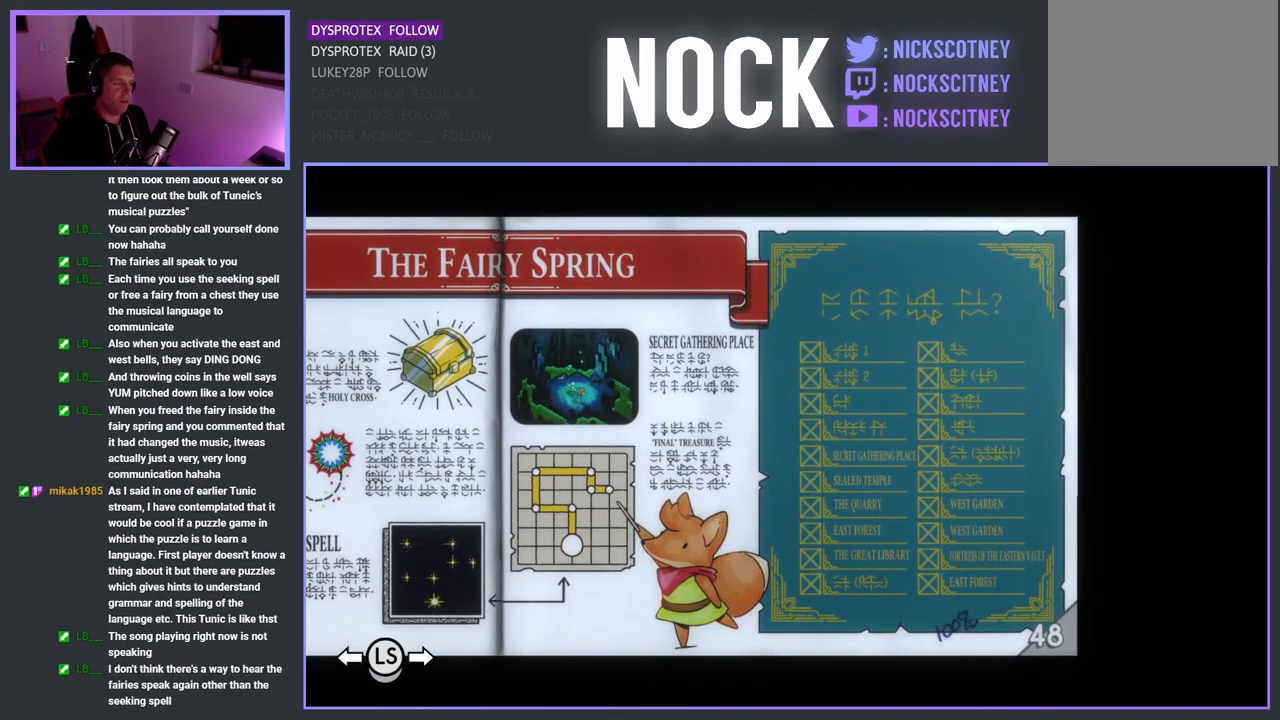
{"buttons": ["SELECT"], "left_stick": "center", "right_stick": "center", "events": [[317, "SELECT", "down"]]}
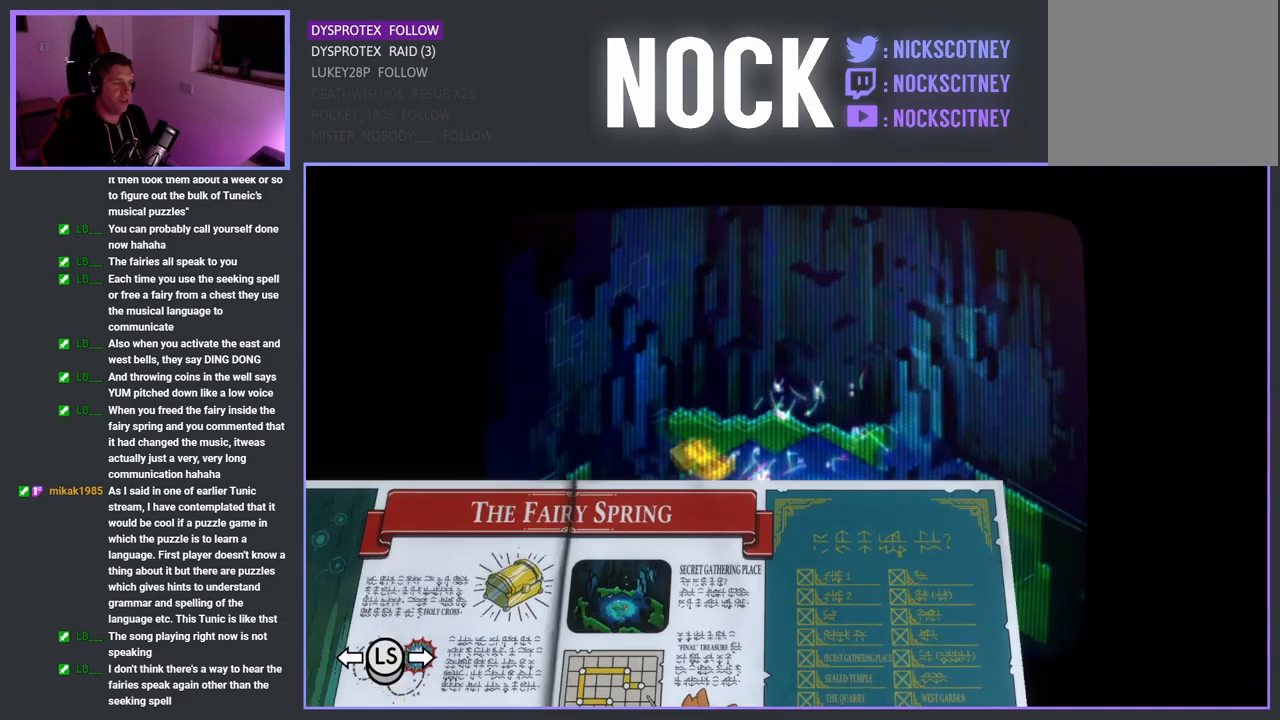
{"buttons": [], "left_stick": "center", "right_stick": "center", "events": [[183, "SELECT", "up"]]}
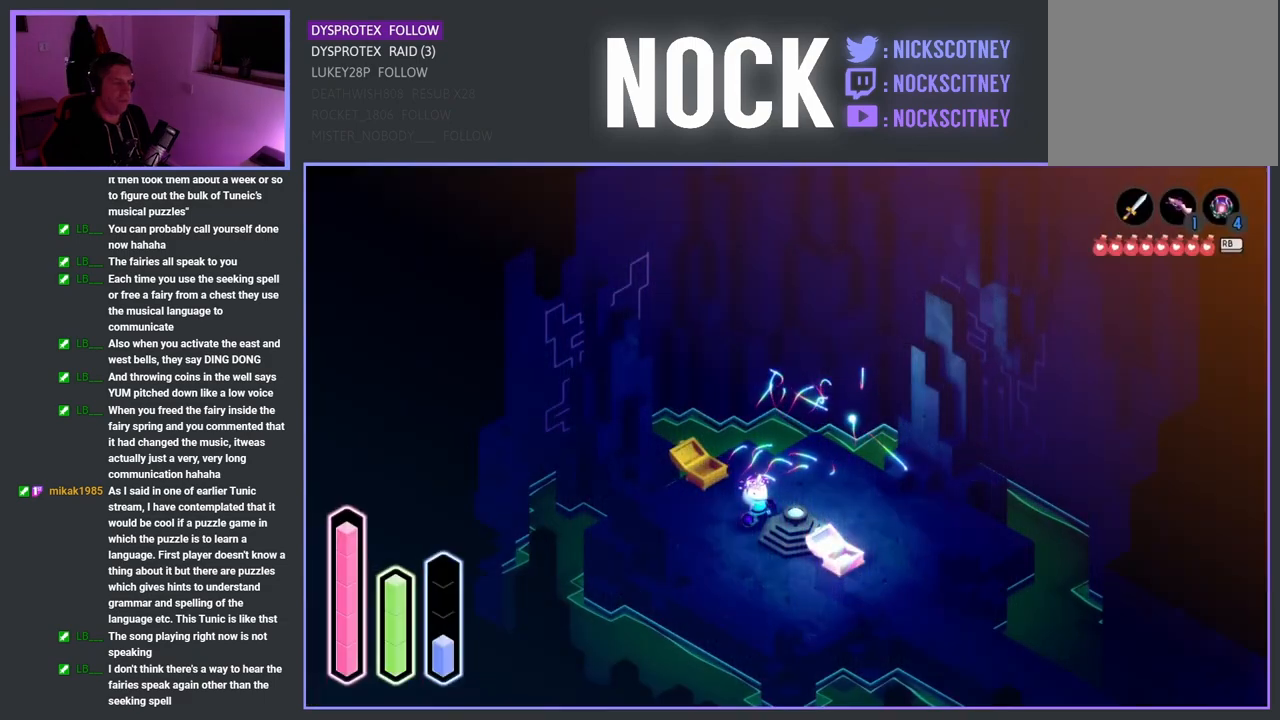
{"buttons": [], "left_stick": "center", "right_stick": "center", "events": [[133, "DPAD_UP", "down"], [300, "DPAD_UP", "up"]]}
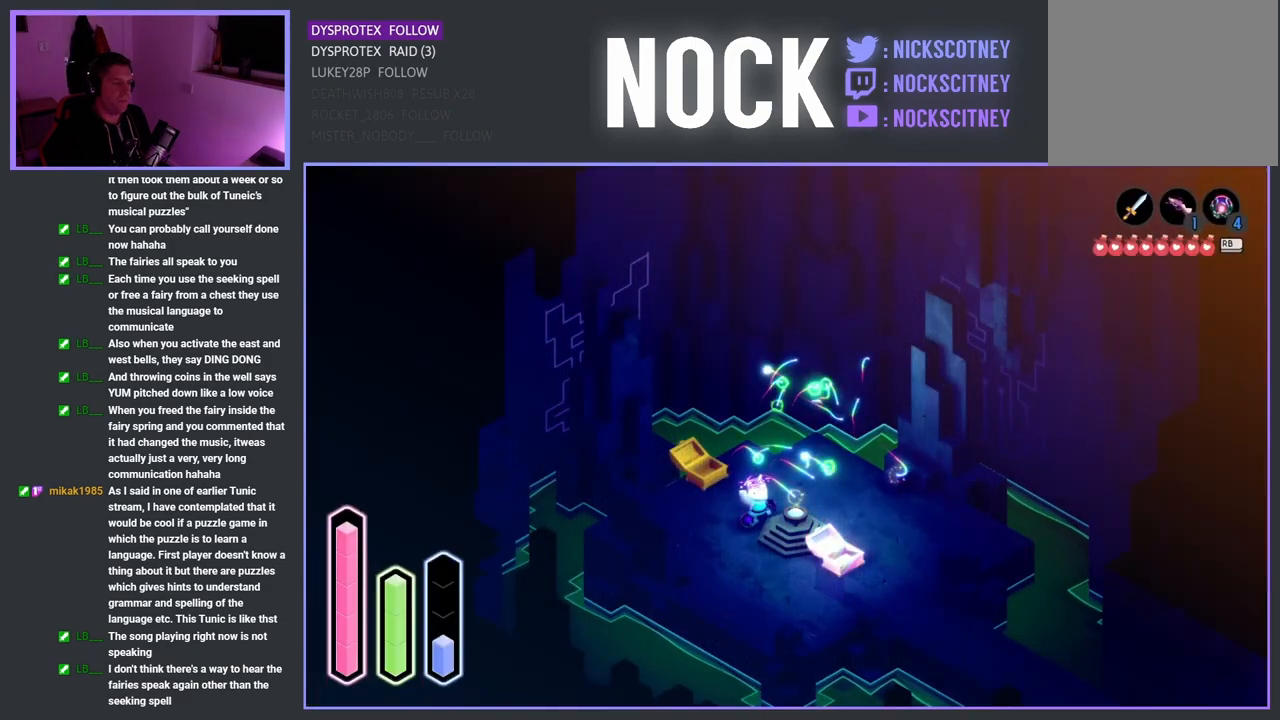
{"buttons": ["DPAD_UP"], "left_stick": "center", "right_stick": "center", "events": [[17, "DPAD_LEFT", "down"], [167, "DPAD_LEFT", "up"], [350, "DPAD_UP", "down"]]}
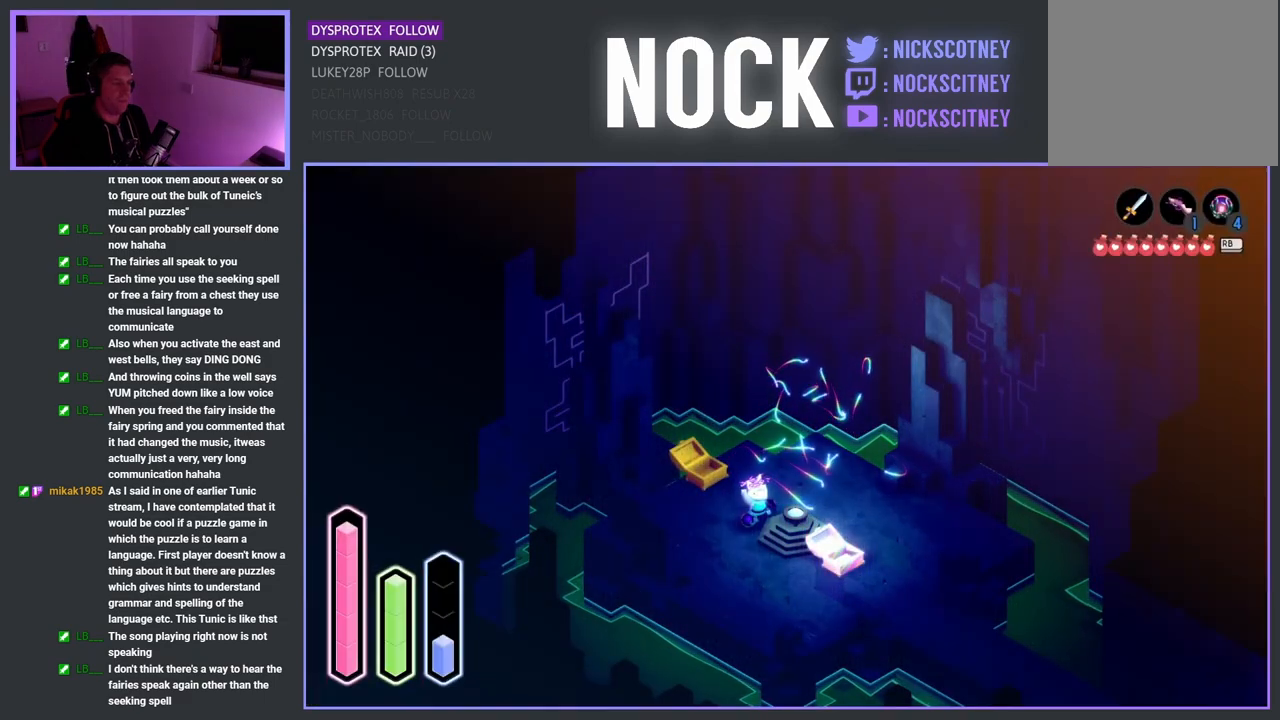
{"buttons": [], "left_stick": "center", "right_stick": "center", "events": [[33, "DPAD_UP", "up"], [200, "DPAD_RIGHT", "down"], [400, "DPAD_RIGHT", "up"]]}
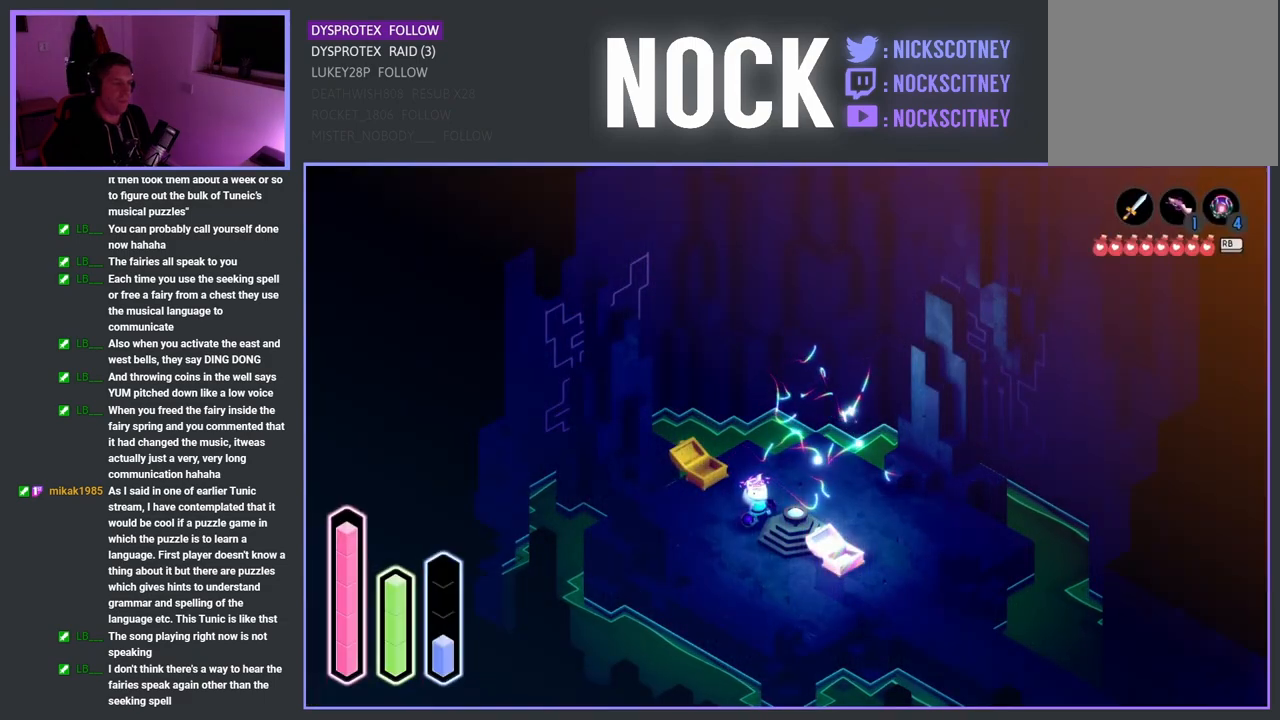
{"buttons": ["DPAD_RIGHT"], "left_stick": "center", "right_stick": "center", "events": [[67, "DPAD_DOWN", "down"], [233, "DPAD_DOWN", "up"], [367, "DPAD_RIGHT", "down"]]}
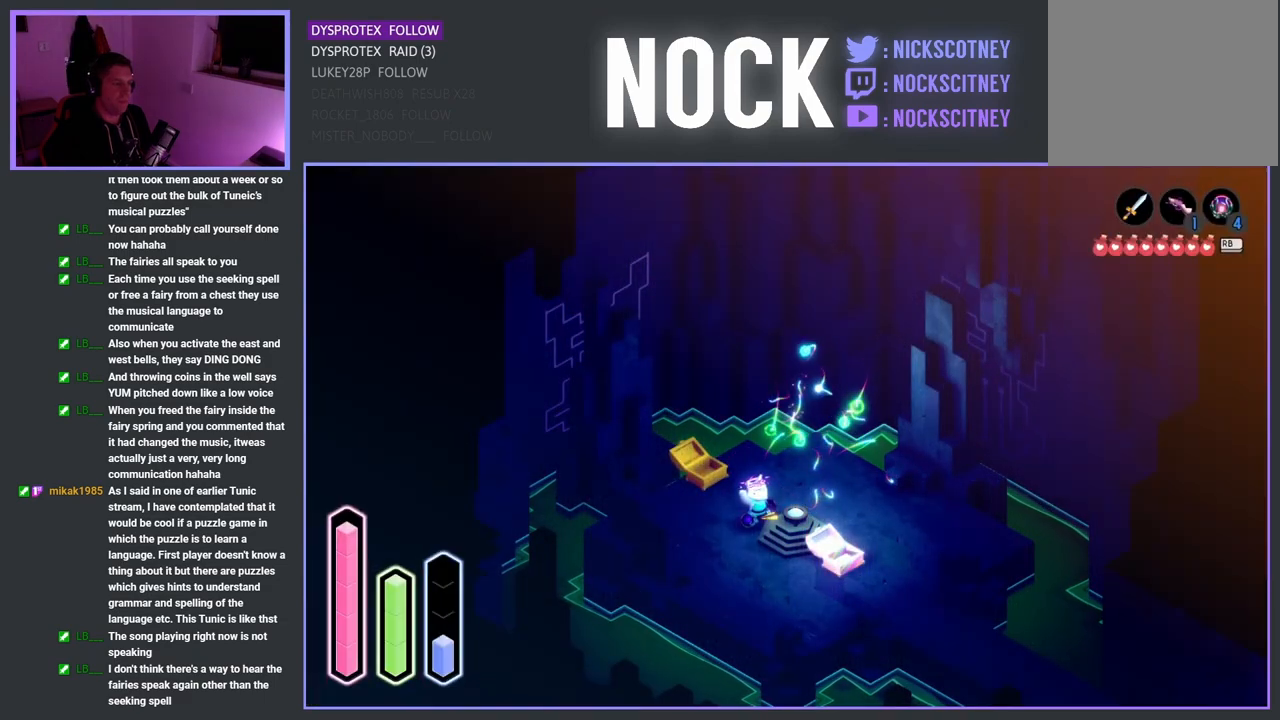
{"buttons": [], "left_stick": "center", "right_stick": "center", "events": [[50, "DPAD_RIGHT", "up"], [233, "DPAD_UP", "down"], [350, "DPAD_UP", "up"]]}
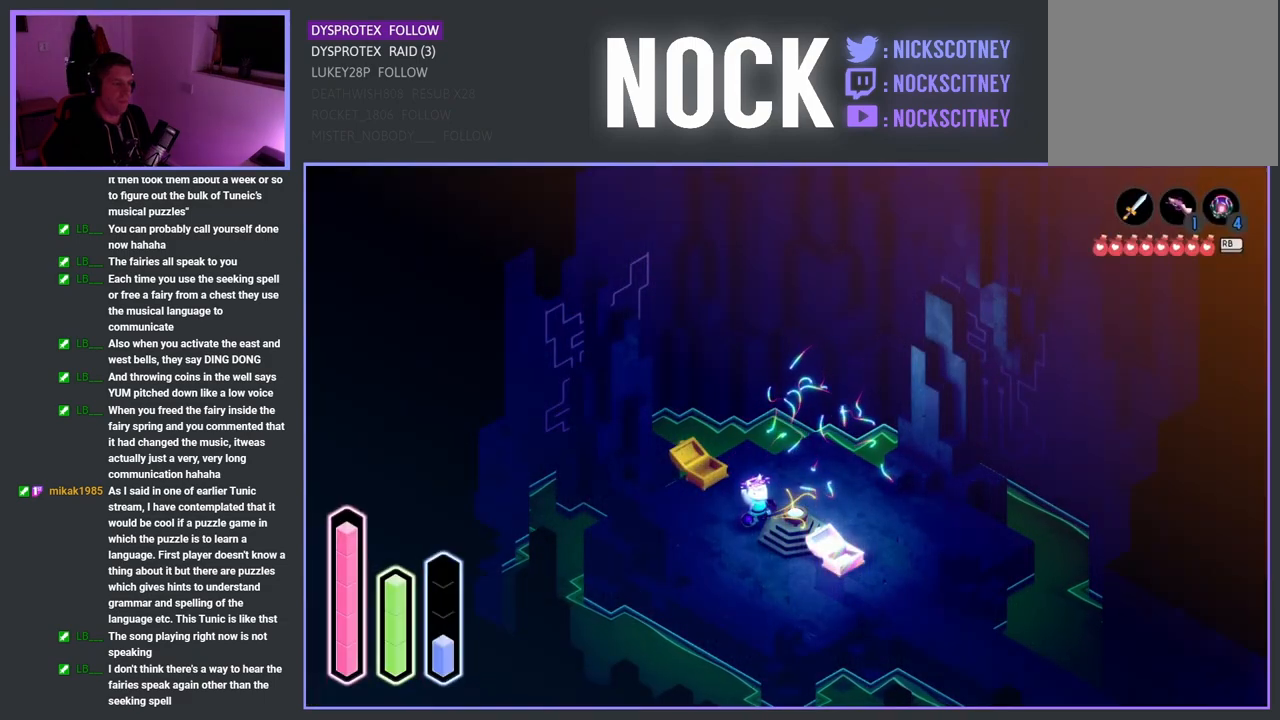
{"buttons": [], "left_stick": "center", "right_stick": "center", "events": []}
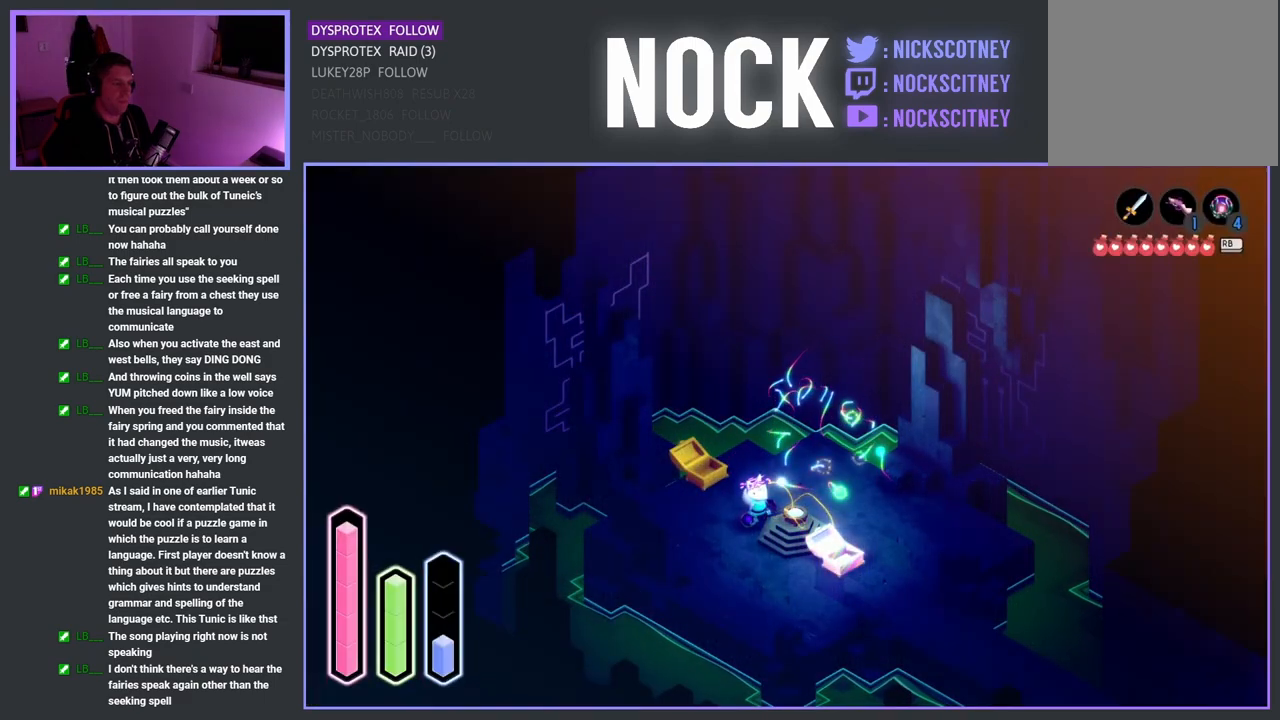
{"buttons": [], "left_stick": "center", "right_stick": "center", "events": []}
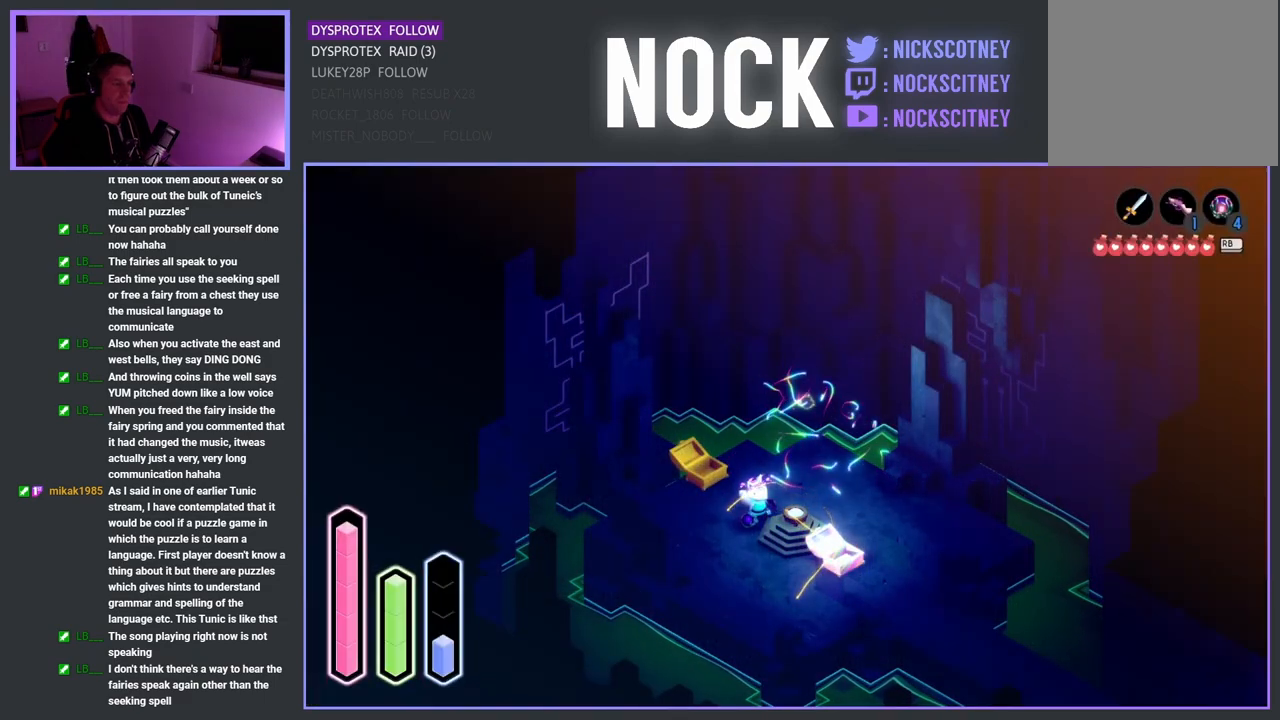
{"buttons": [], "left_stick": "center", "right_stick": "center", "events": []}
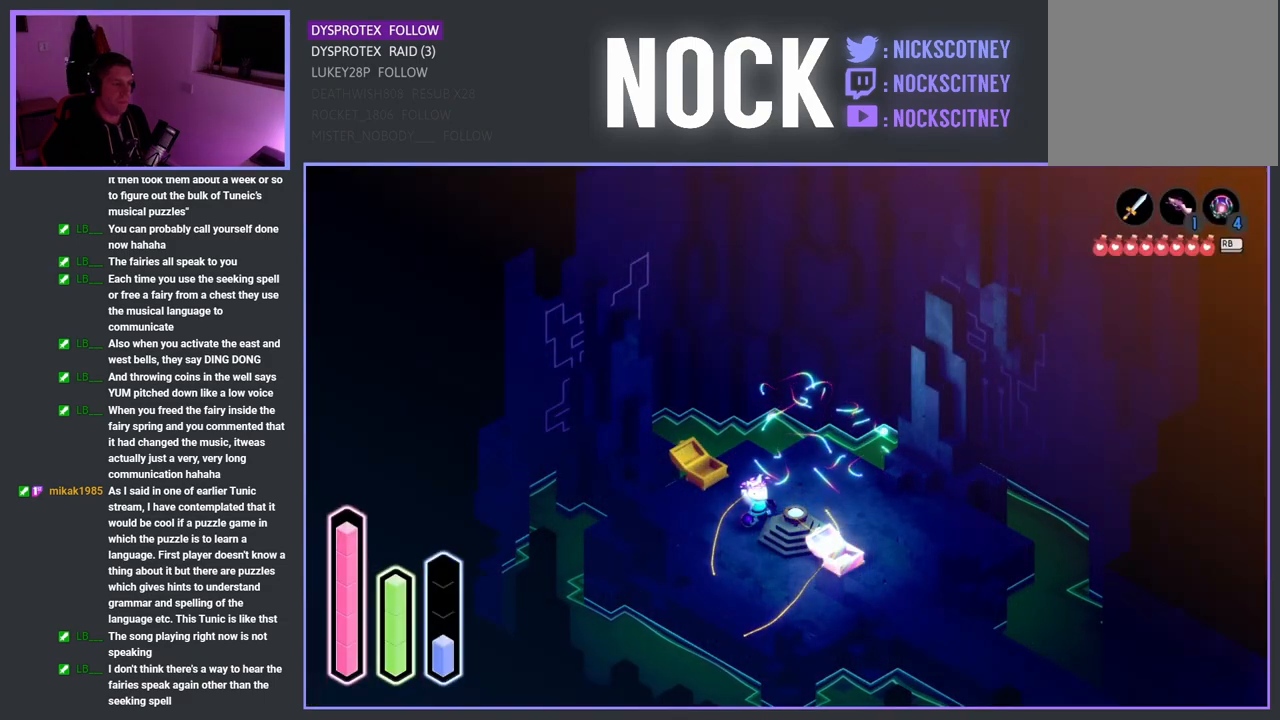
{"buttons": [], "left_stick": "down", "right_stick": "center", "events": [[500, "left_stick", "down"]]}
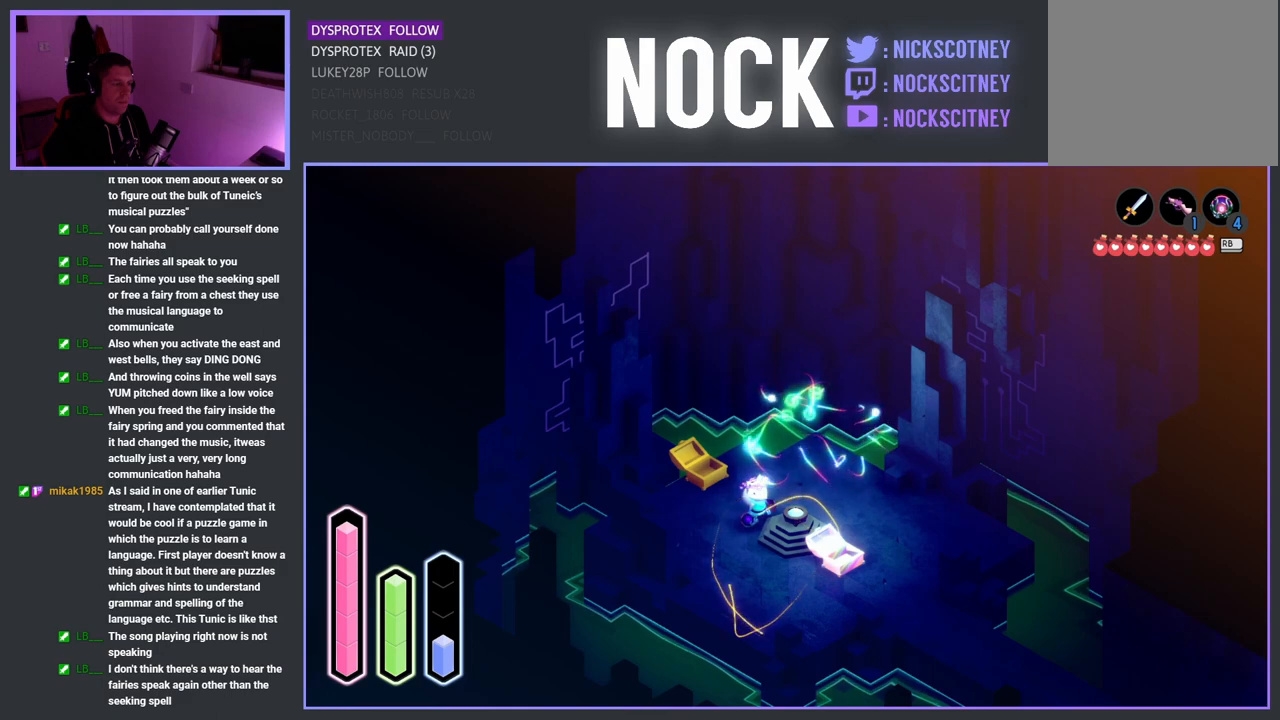
{"buttons": [], "left_stick": "down", "right_stick": "center", "events": []}
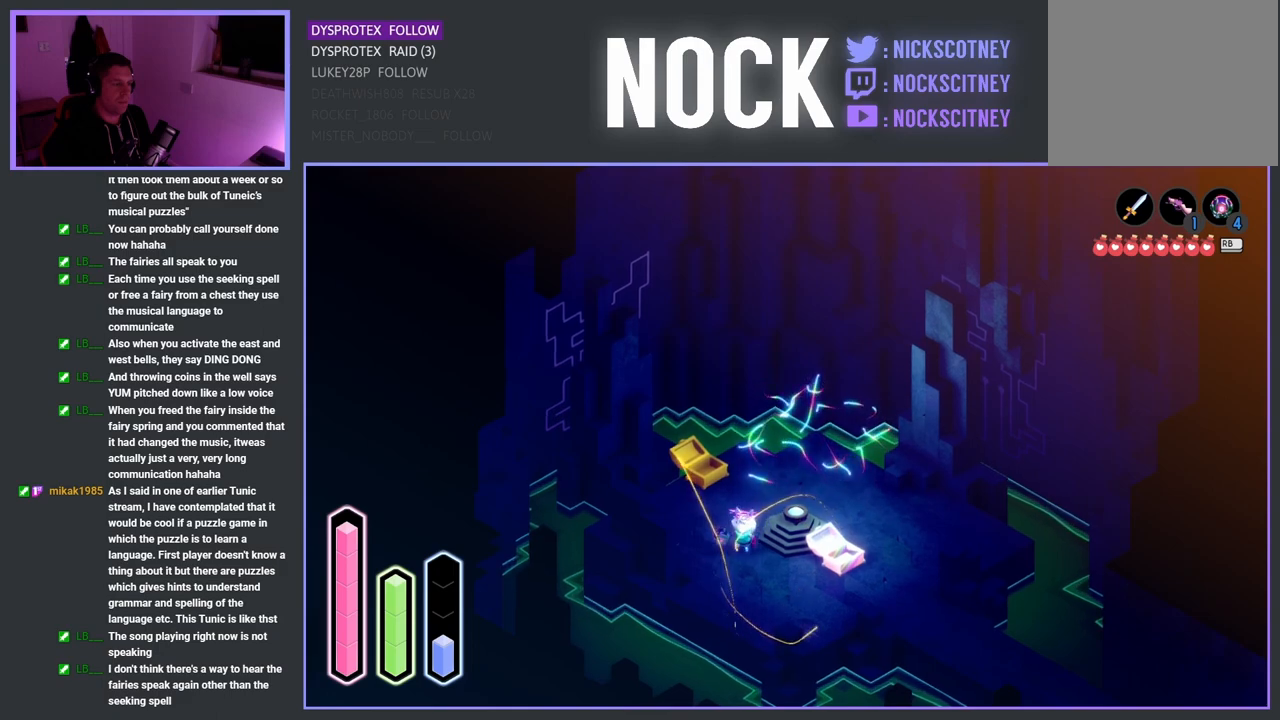
{"buttons": [], "left_stick": "center", "right_stick": "center", "events": [[283, "left_stick", "center"]]}